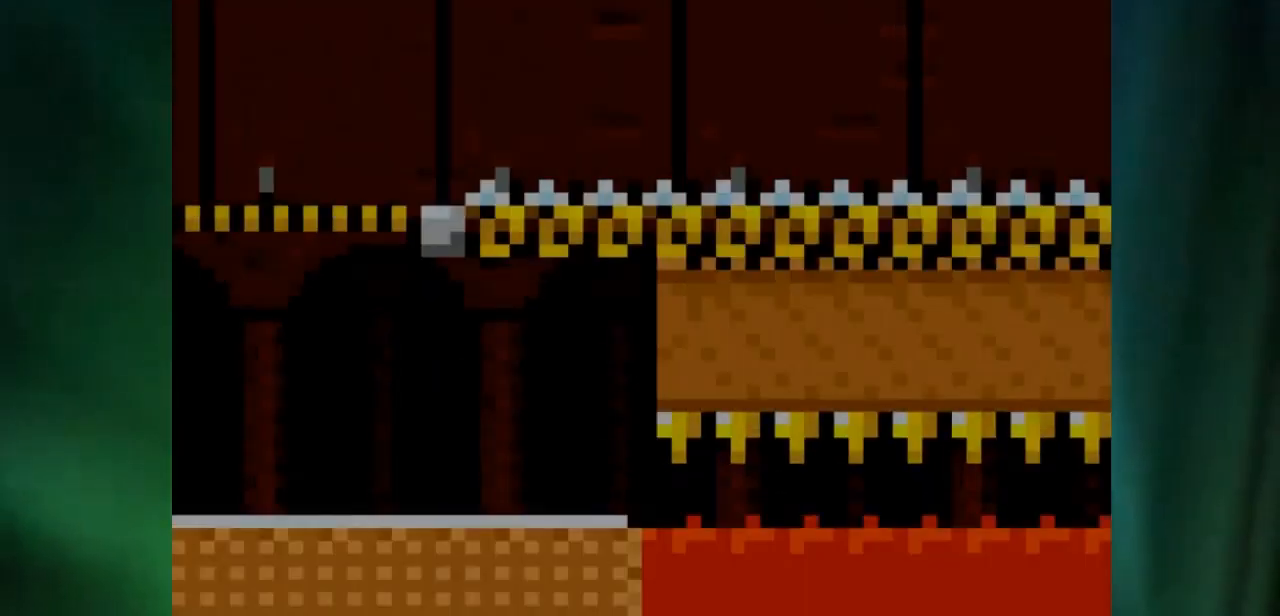
Gameplay with a controller (Nintendo layout); each line is a JSON object with the inputs held at the frame after it. "events" lists button and stick changes between this image and that frame as [ms after this image, input, new state], when the widget could be followed in between. Not read: L3 R1 R3.
{"buttons": ["X"], "events": []}
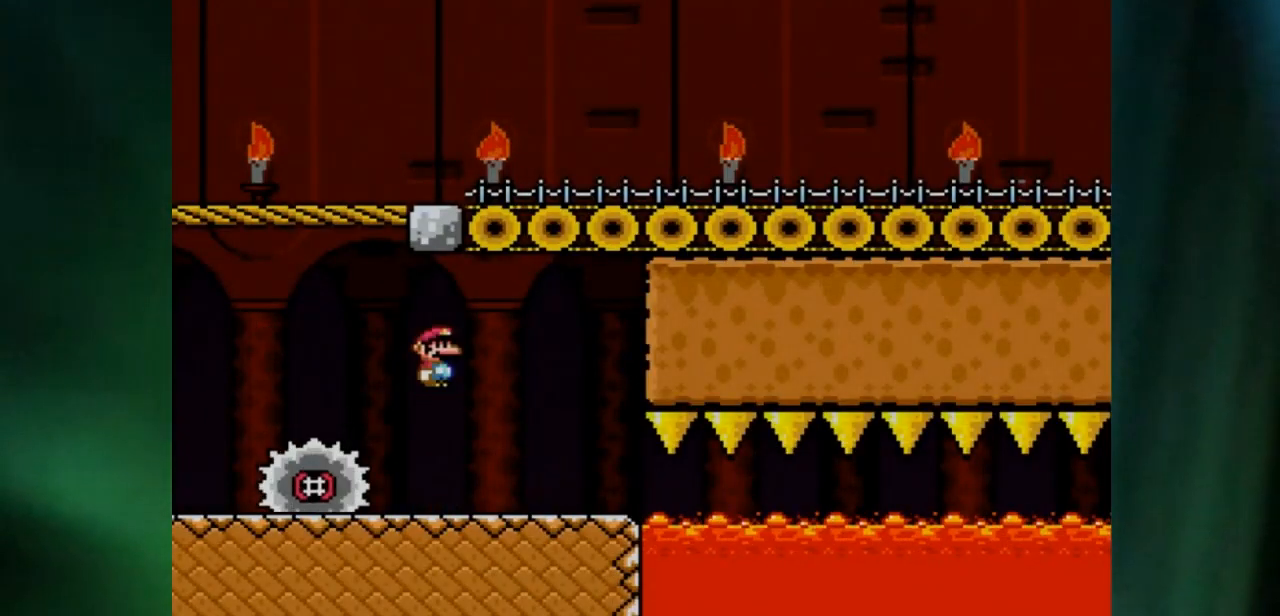
{"buttons": ["A", "X", "DPAD_LEFT"], "events": [[33, "A", "down"], [200, "A", "up"], [417, "DPAD_LEFT", "down"], [500, "A", "down"]]}
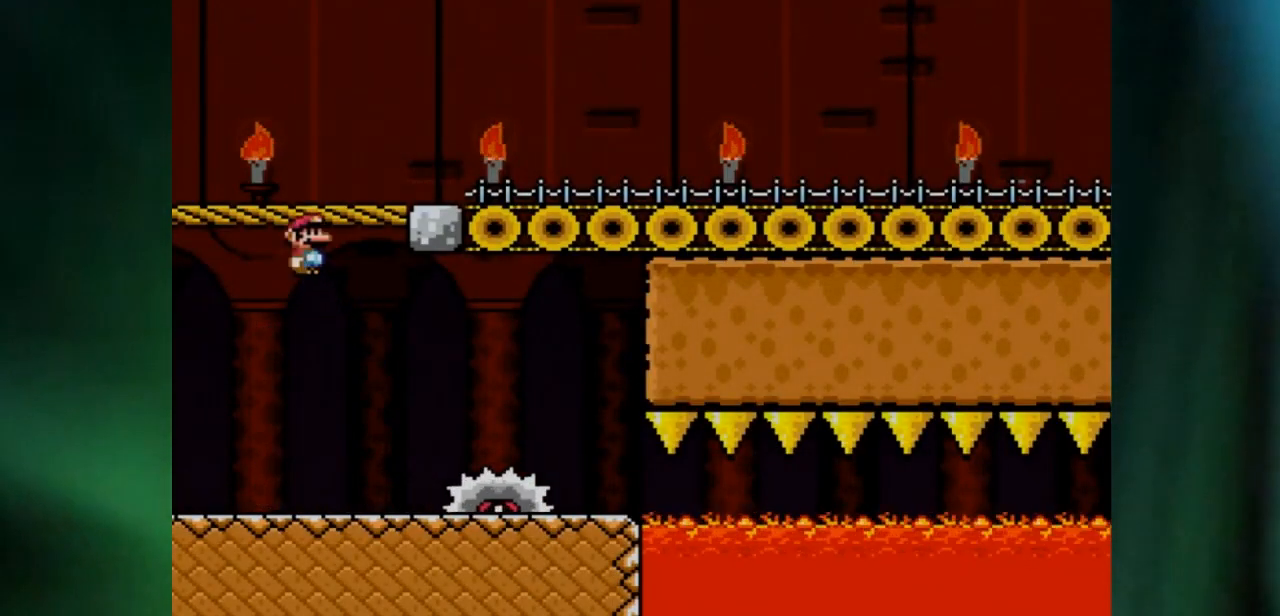
{"buttons": ["A", "X", "DPAD_RIGHT"], "events": [[200, "DPAD_UP", "down"], [233, "DPAD_LEFT", "up"], [233, "DPAD_RIGHT", "down"], [283, "DPAD_UP", "up"], [333, "A", "up"], [333, "DPAD_RIGHT", "up"], [333, "X", "up"], [433, "A", "down"], [433, "DPAD_RIGHT", "down"], [433, "X", "down"]]}
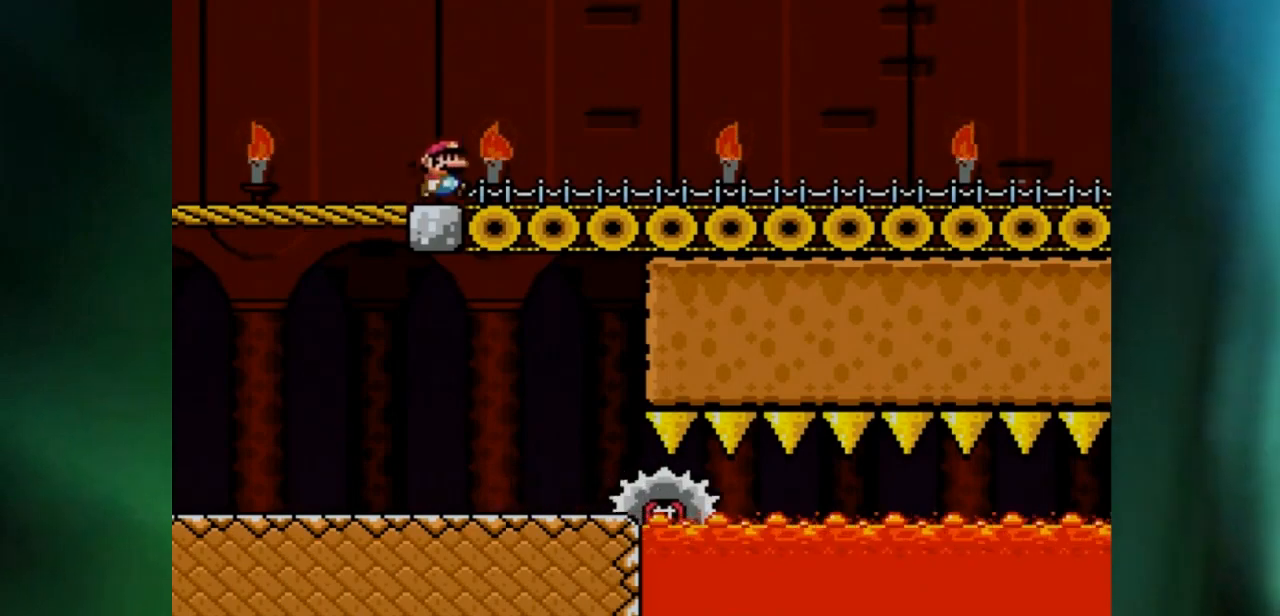
{"buttons": ["X", "DPAD_RIGHT"], "events": [[233, "A", "up"]]}
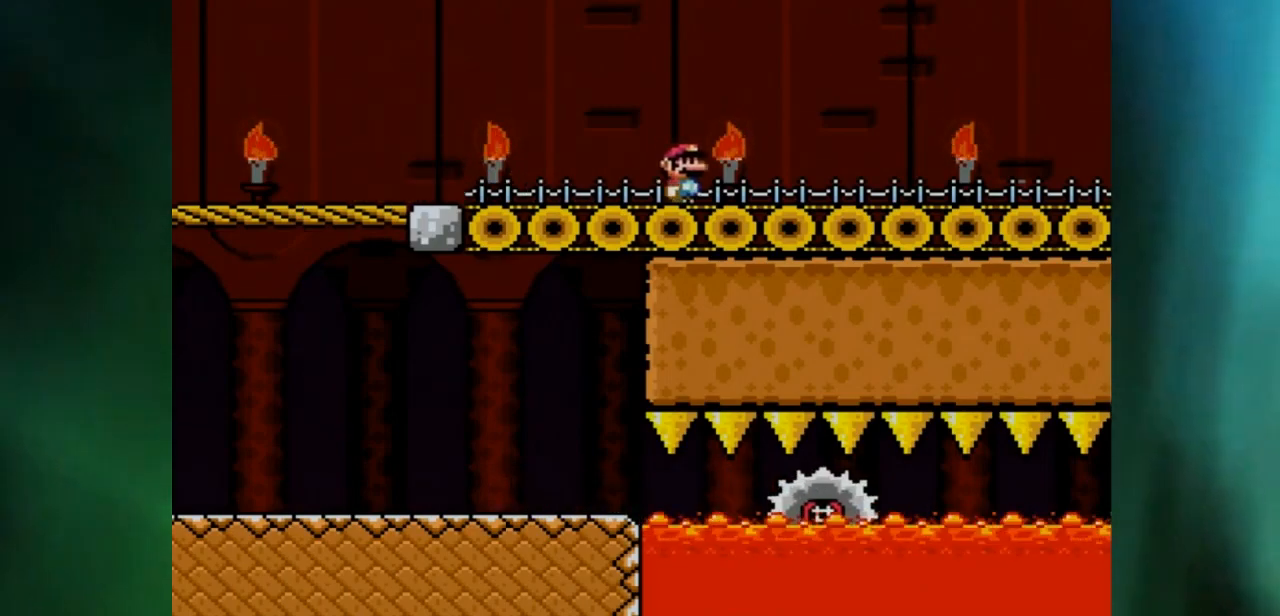
{"buttons": ["X", "DPAD_RIGHT"], "events": []}
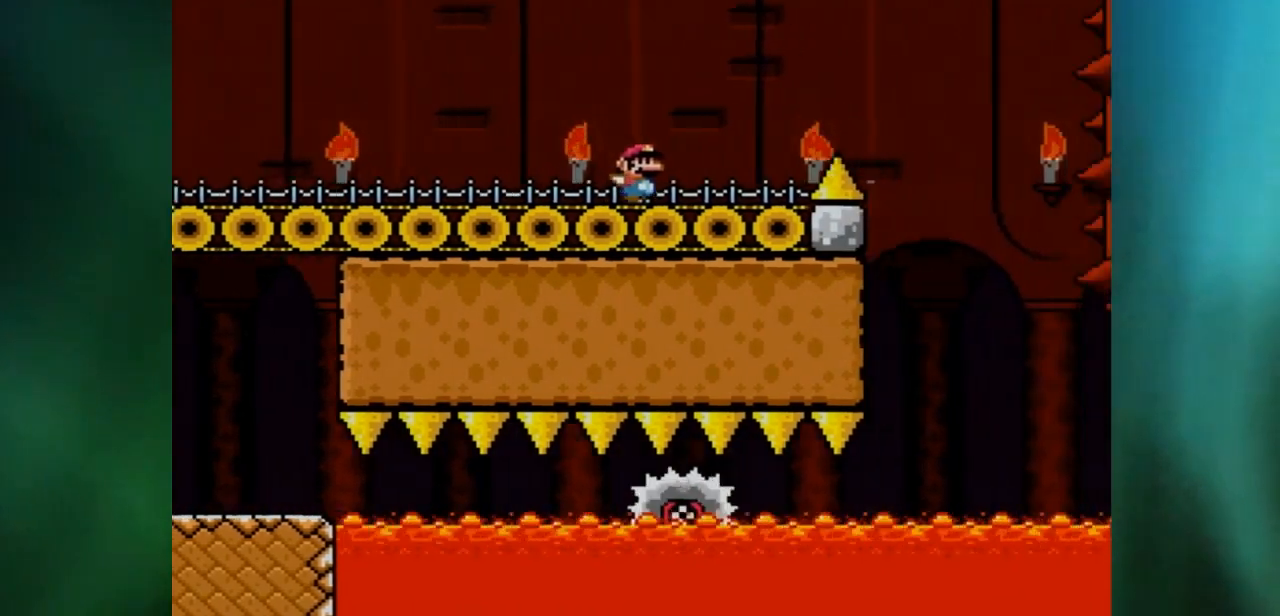
{"buttons": ["X", "DPAD_RIGHT"], "events": [[267, "A", "down"], [350, "A", "up"]]}
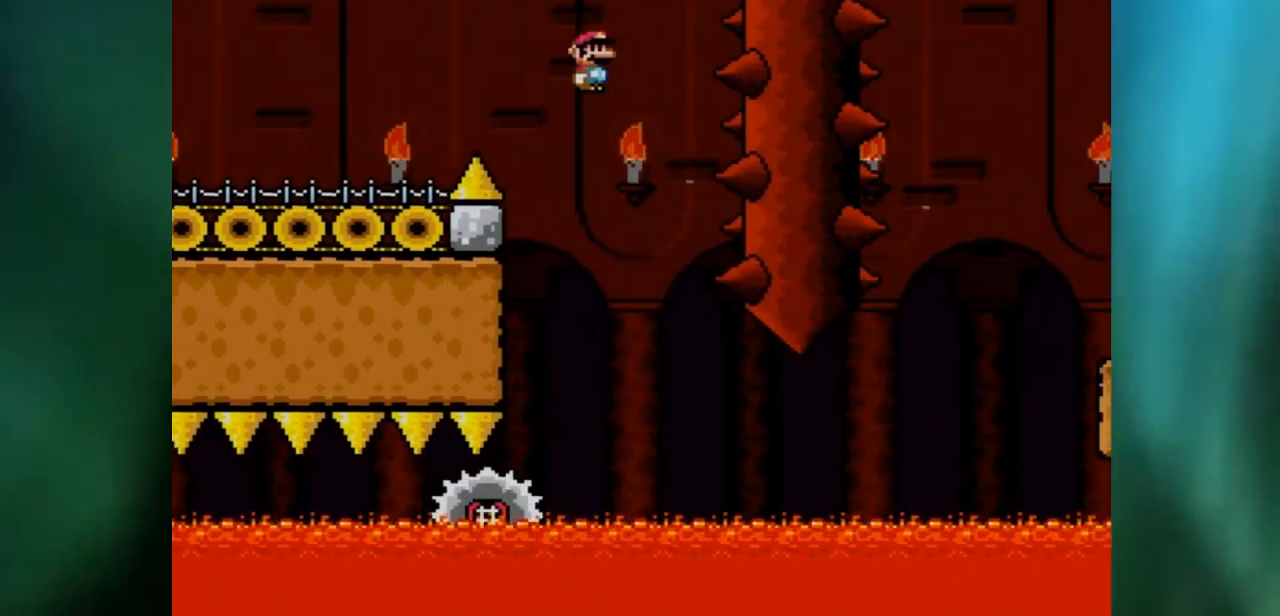
{"buttons": ["X", "DPAD_RIGHT"], "events": [[33, "A", "down"], [167, "A", "up"], [167, "DPAD_LEFT", "down"], [167, "DPAD_RIGHT", "up"], [333, "DPAD_LEFT", "up"], [333, "DPAD_RIGHT", "down"]]}
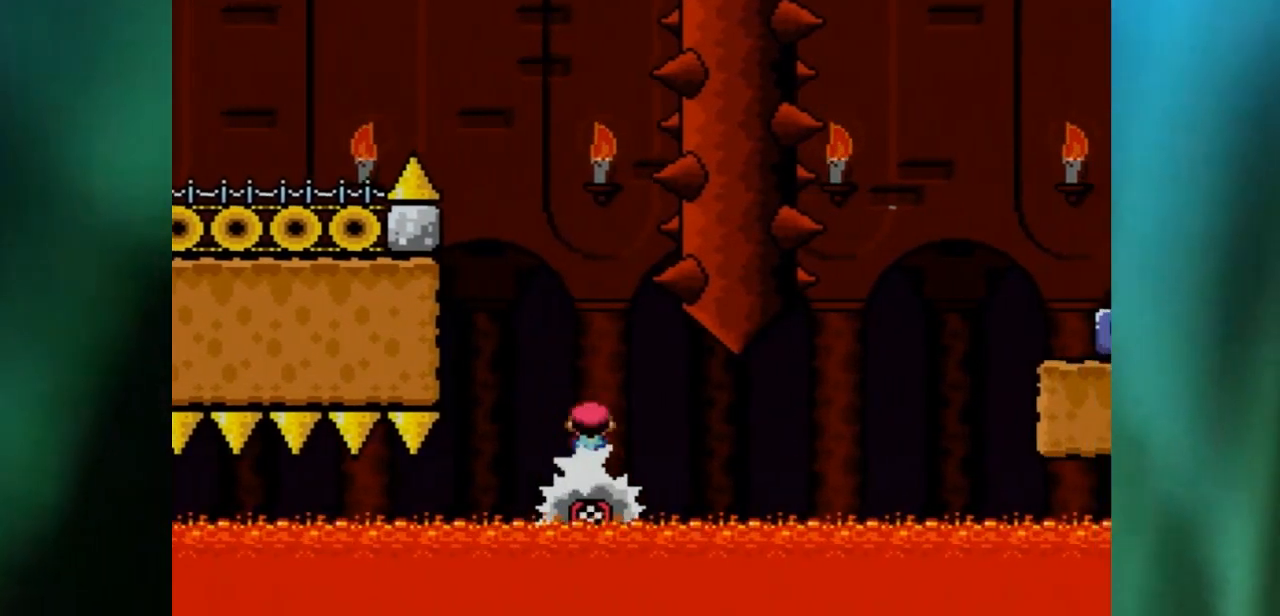
{"buttons": ["X"], "events": [[83, "DPAD_RIGHT", "up"], [200, "DPAD_RIGHT", "down"], [300, "DPAD_RIGHT", "up"]]}
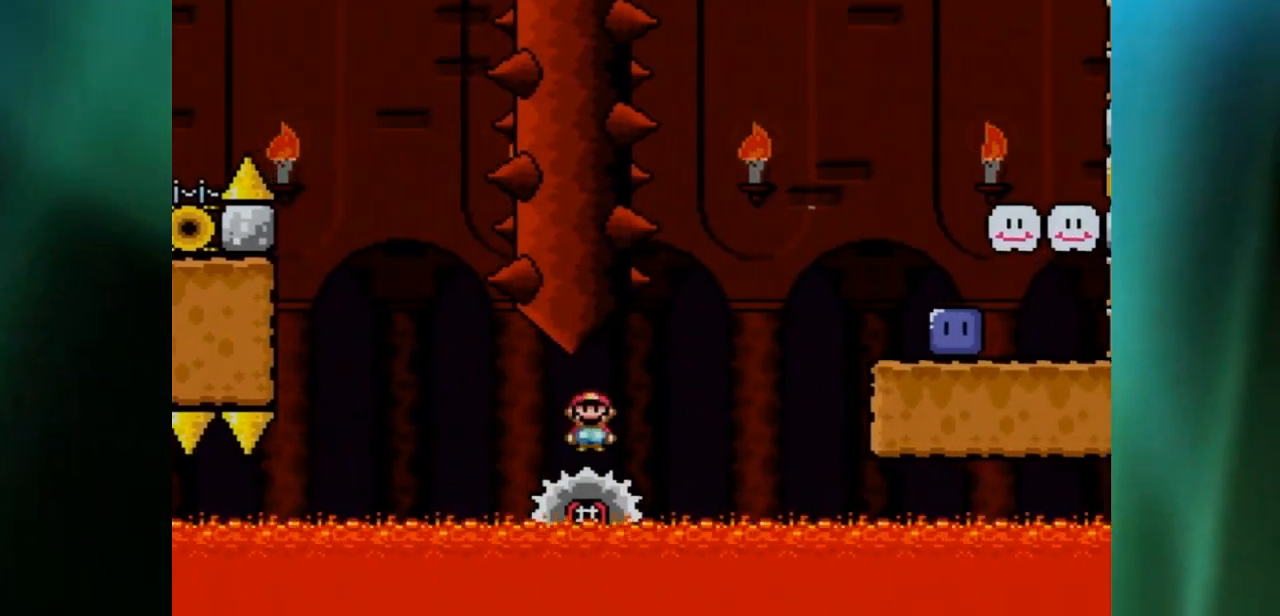
{"buttons": ["A", "X"], "events": [[467, "A", "down"]]}
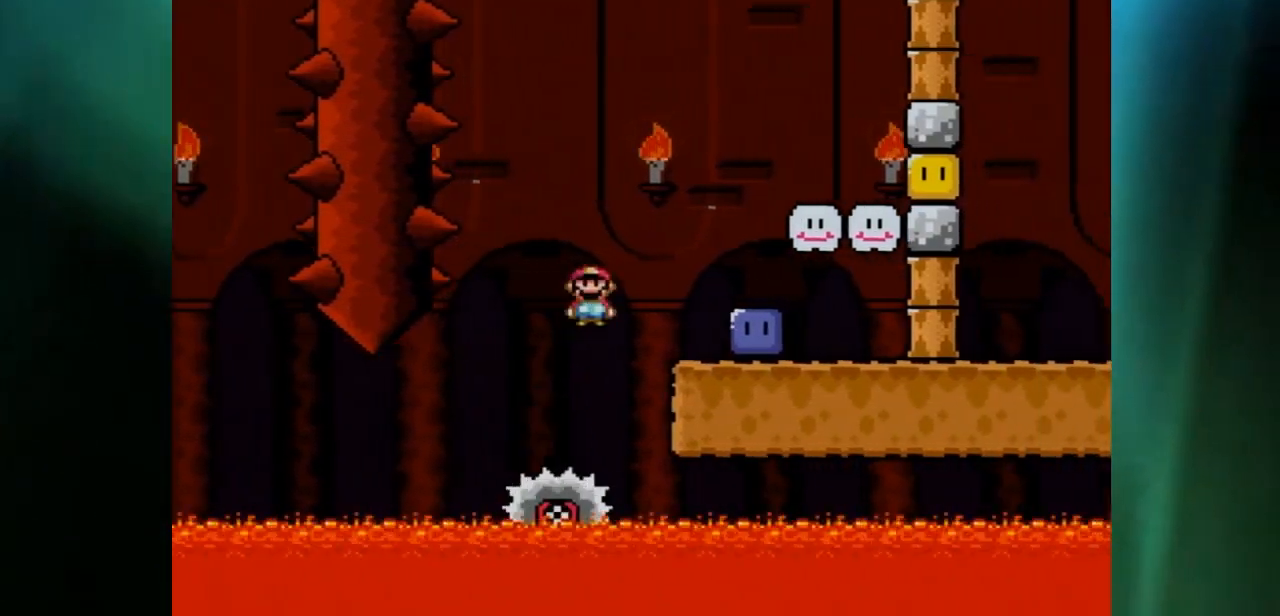
{"buttons": ["X", "DPAD_RIGHT"], "events": [[17, "DPAD_RIGHT", "down"], [300, "A", "up"]]}
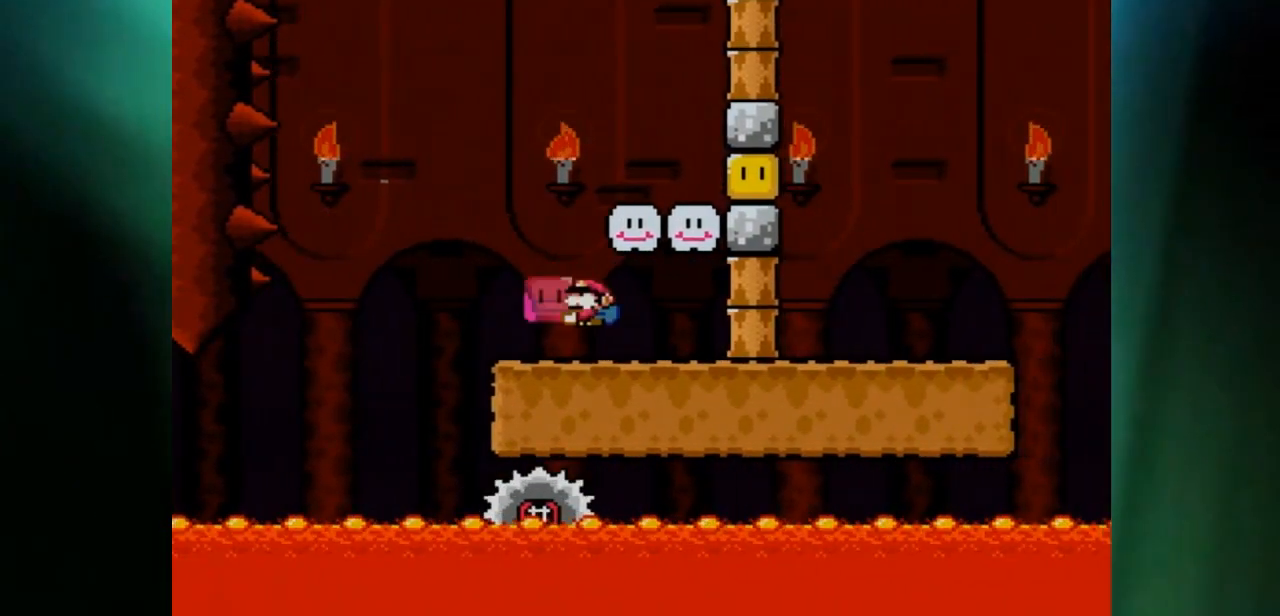
{"buttons": ["X", "DPAD_RIGHT"], "events": [[50, "DPAD_LEFT", "down"], [50, "DPAD_RIGHT", "up"], [133, "X", "up"], [167, "X", "down"], [183, "DPAD_LEFT", "up"], [433, "A", "down"], [433, "DPAD_RIGHT", "down"], [467, "A", "up"]]}
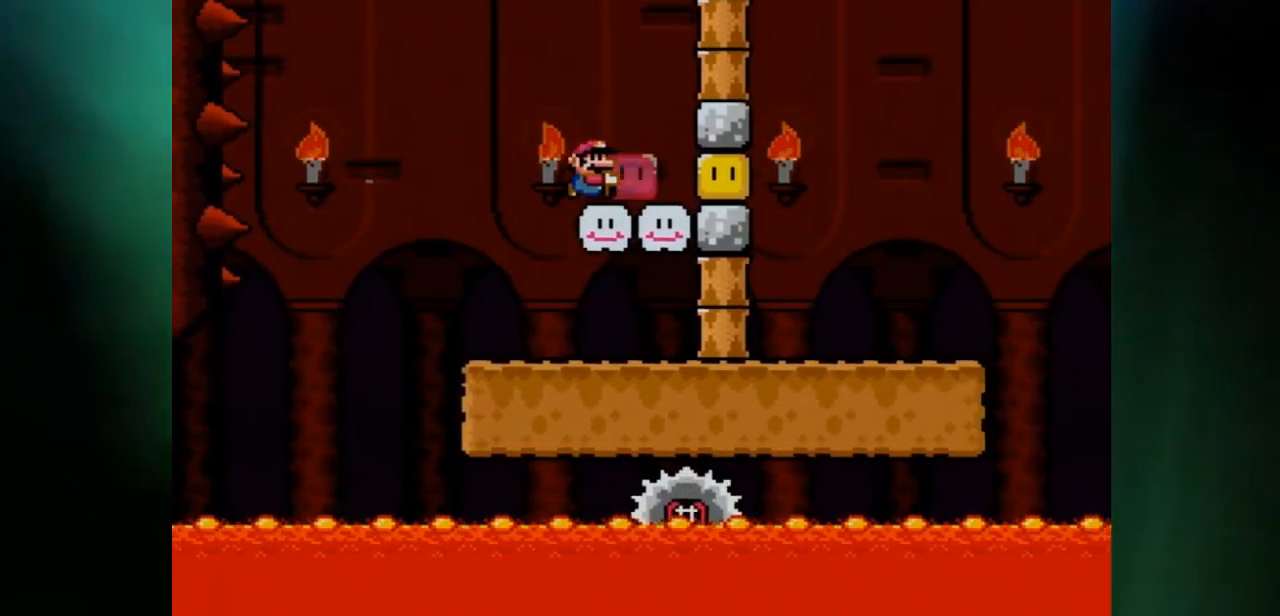
{"buttons": ["X", "DPAD_RIGHT"], "events": [[67, "DPAD_RIGHT", "up"], [367, "DPAD_RIGHT", "down"]]}
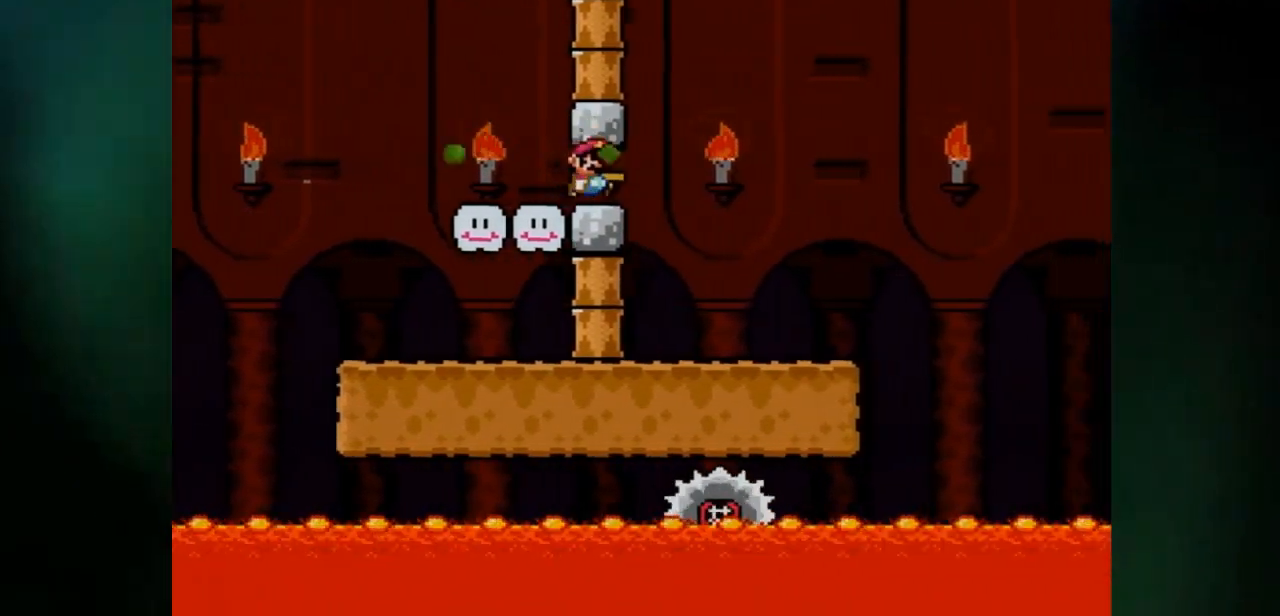
{"buttons": ["X", "DPAD_RIGHT"], "events": []}
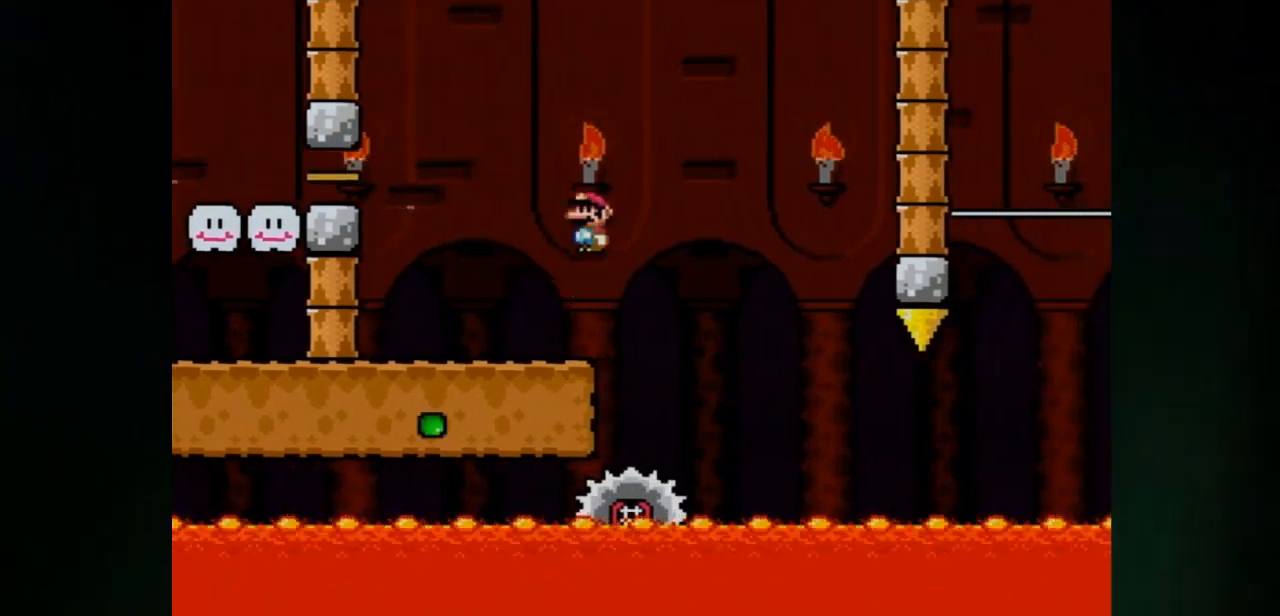
{"buttons": ["X", "DPAD_RIGHT"], "events": [[83, "A", "down"], [217, "A", "up"]]}
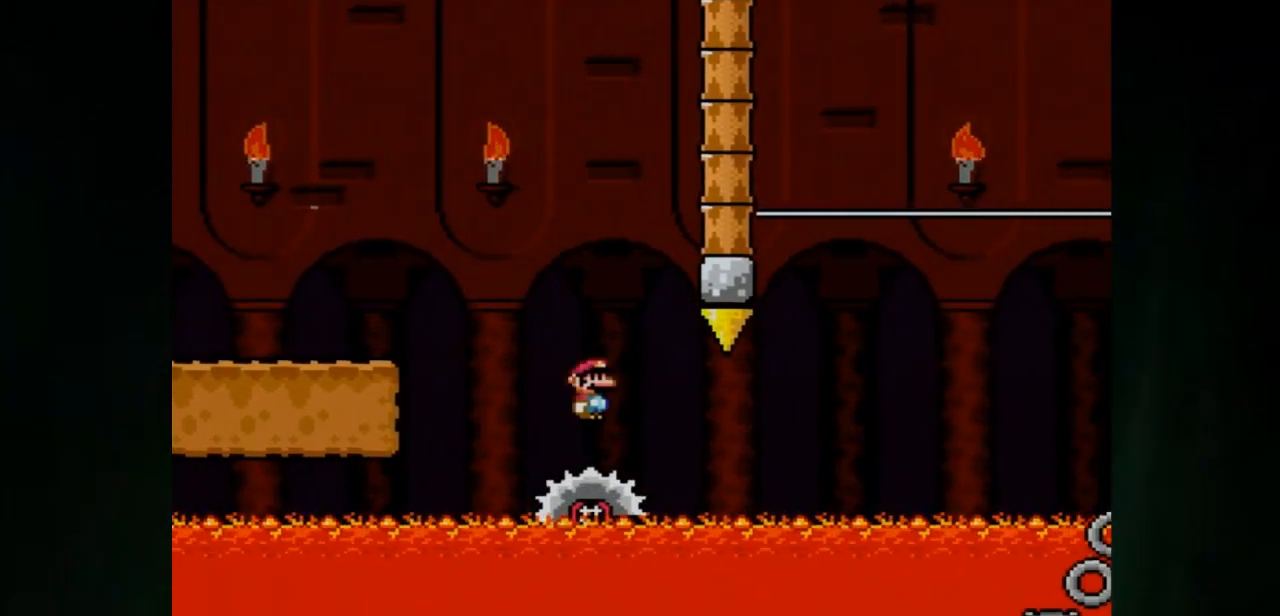
{"buttons": ["X"], "events": [[150, "DPAD_LEFT", "down"], [183, "DPAD_LEFT", "up"], [317, "L1", "down"], [317, "X", "up"], [383, "DPAD_RIGHT", "up"], [383, "L1", "up"], [383, "X", "down"]]}
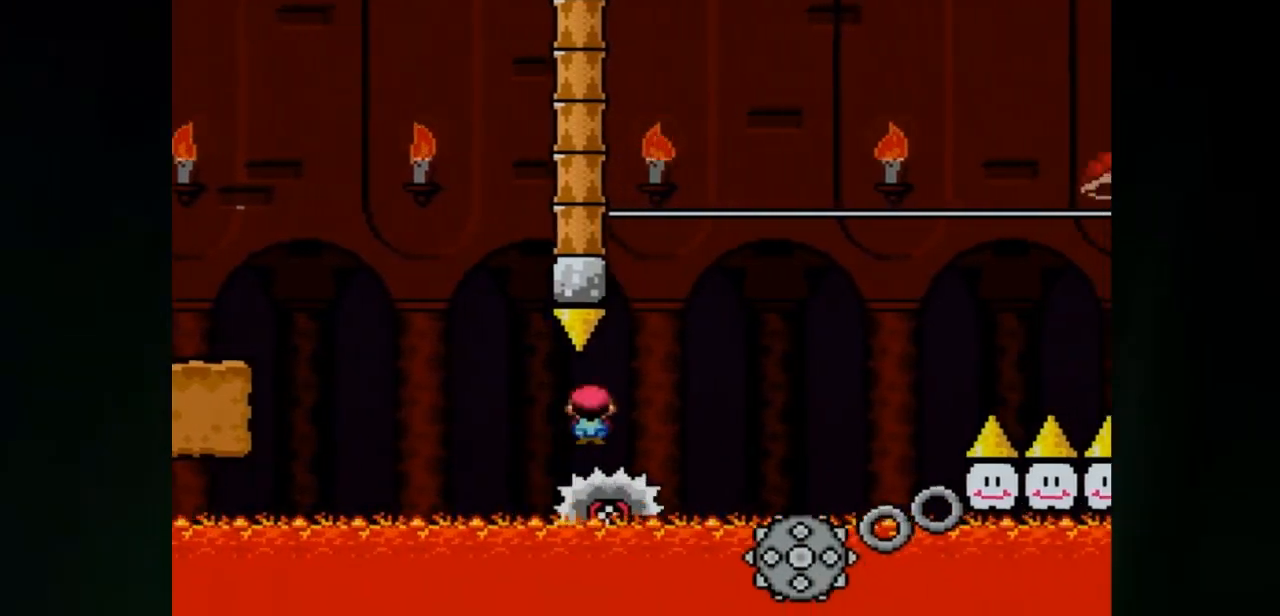
{"buttons": ["A", "X", "DPAD_LEFT"], "events": [[50, "DPAD_RIGHT", "down"], [300, "A", "down"], [400, "DPAD_LEFT", "down"], [400, "DPAD_RIGHT", "up"]]}
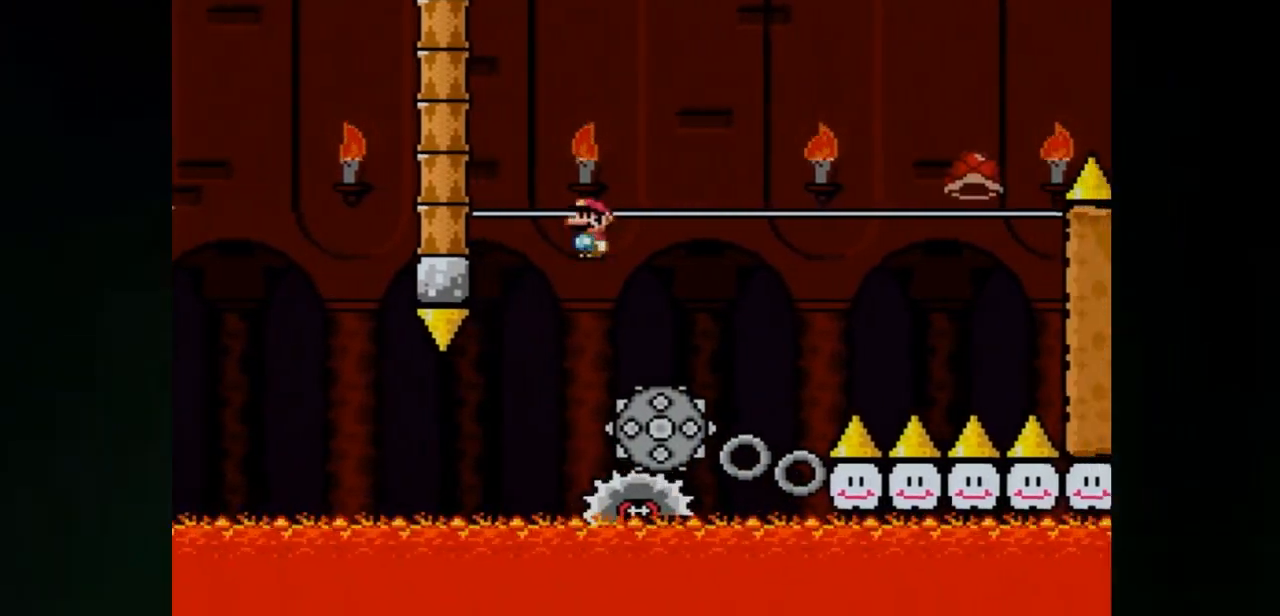
{"buttons": ["A", "X", "DPAD_LEFT"], "events": [[67, "DPAD_LEFT", "up"], [67, "DPAD_RIGHT", "down"], [133, "A", "up"], [417, "A", "down"], [500, "DPAD_LEFT", "down"], [500, "DPAD_RIGHT", "up"]]}
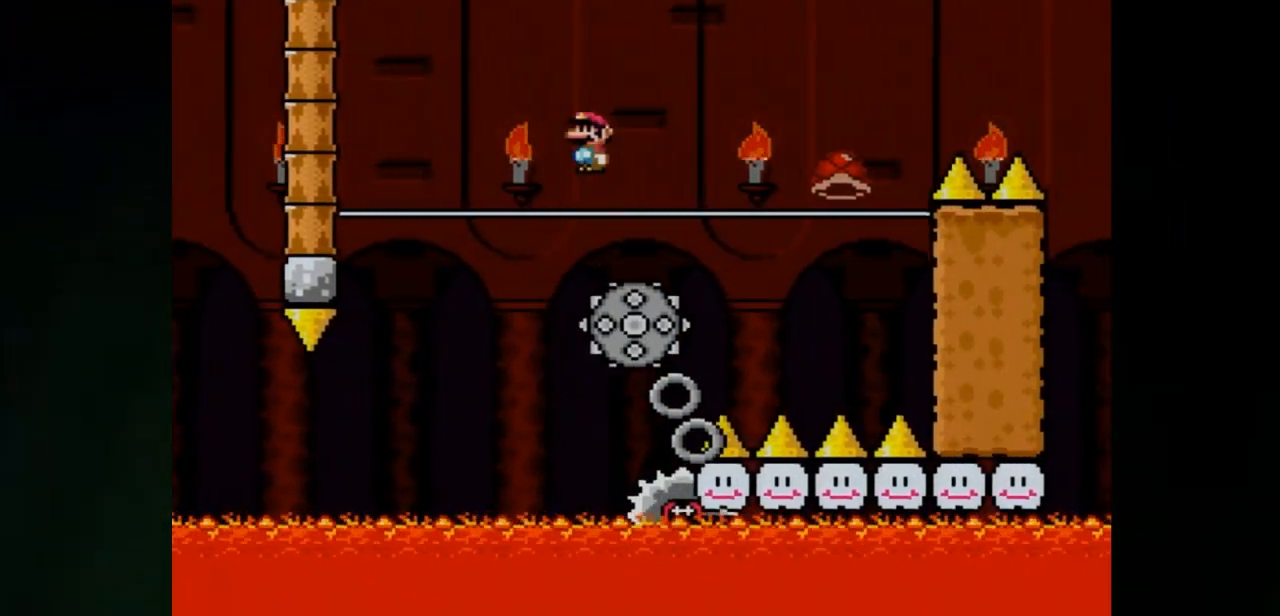
{"buttons": ["A", "L1"], "events": [[50, "DPAD_DOWN", "down"], [50, "DPAD_LEFT", "up"], [50, "DPAD_RIGHT", "down"], [150, "A", "up"], [150, "DPAD_DOWN", "up"], [150, "DPAD_RIGHT", "up"], [150, "X", "up"], [267, "A", "down"], [267, "DPAD_RIGHT", "down"], [267, "X", "down"], [383, "DPAD_RIGHT", "up"], [467, "L1", "down"], [467, "X", "up"]]}
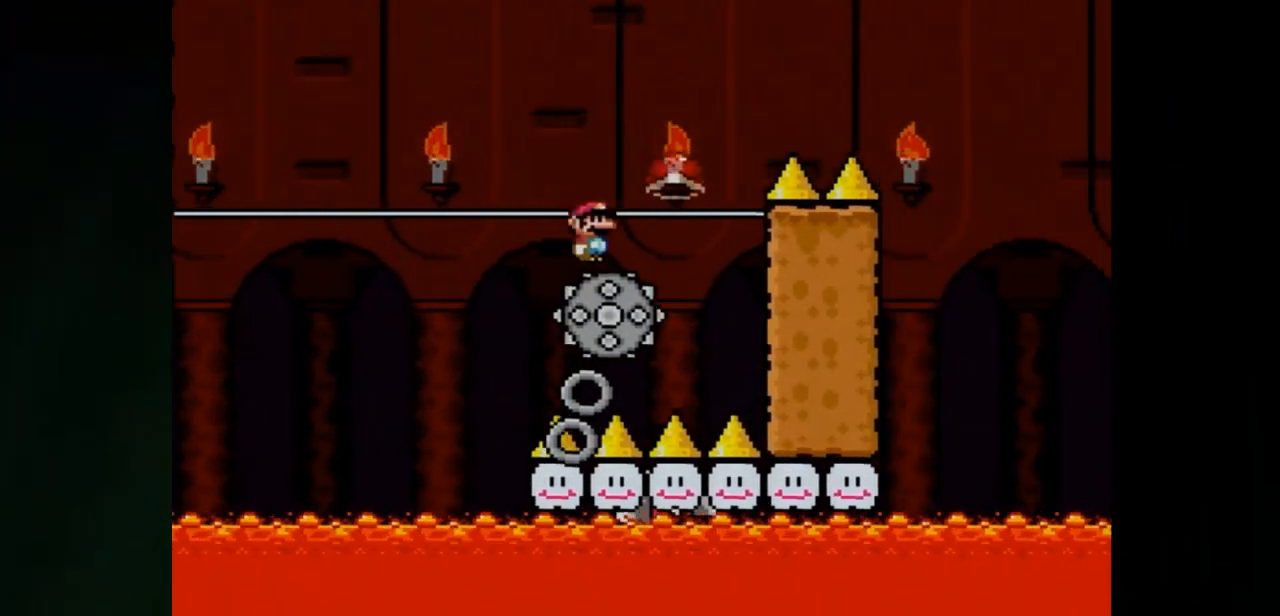
{"buttons": ["A", "X"], "events": [[17, "A", "up"], [17, "DPAD_RIGHT", "down"], [17, "L1", "up"], [17, "X", "down"], [100, "A", "down"], [100, "DPAD_RIGHT", "up"], [217, "DPAD_RIGHT", "down"], [450, "DPAD_RIGHT", "up"]]}
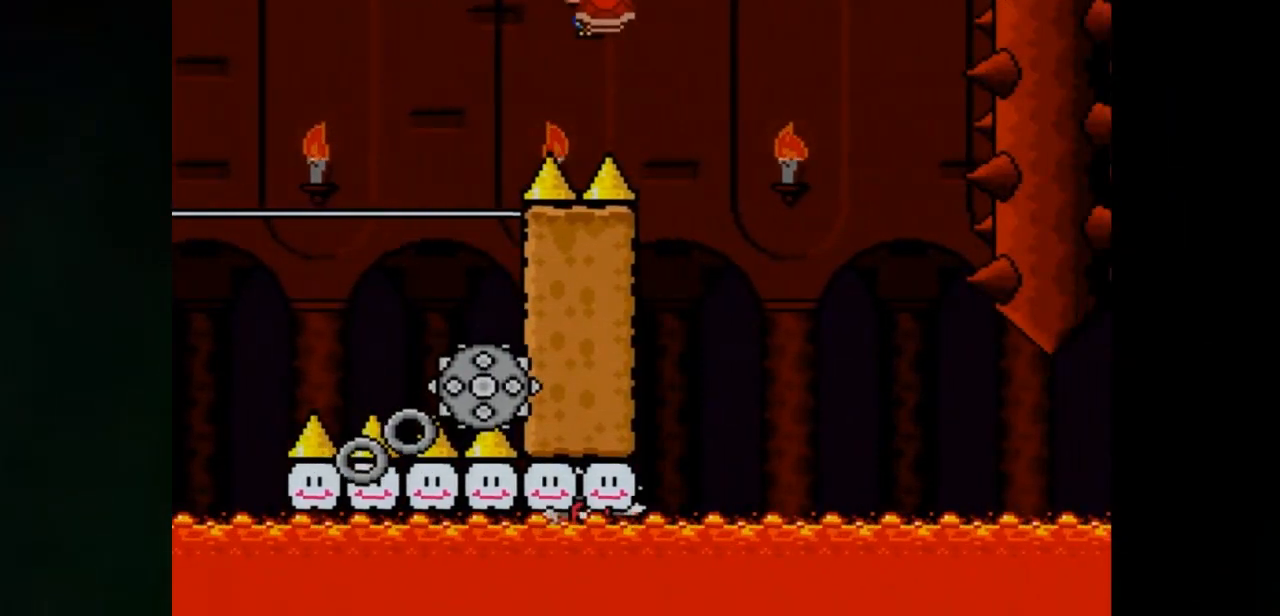
{"buttons": ["A", "X", "DPAD_RIGHT"], "events": [[150, "DPAD_RIGHT", "down"], [417, "A", "up"], [500, "A", "down"]]}
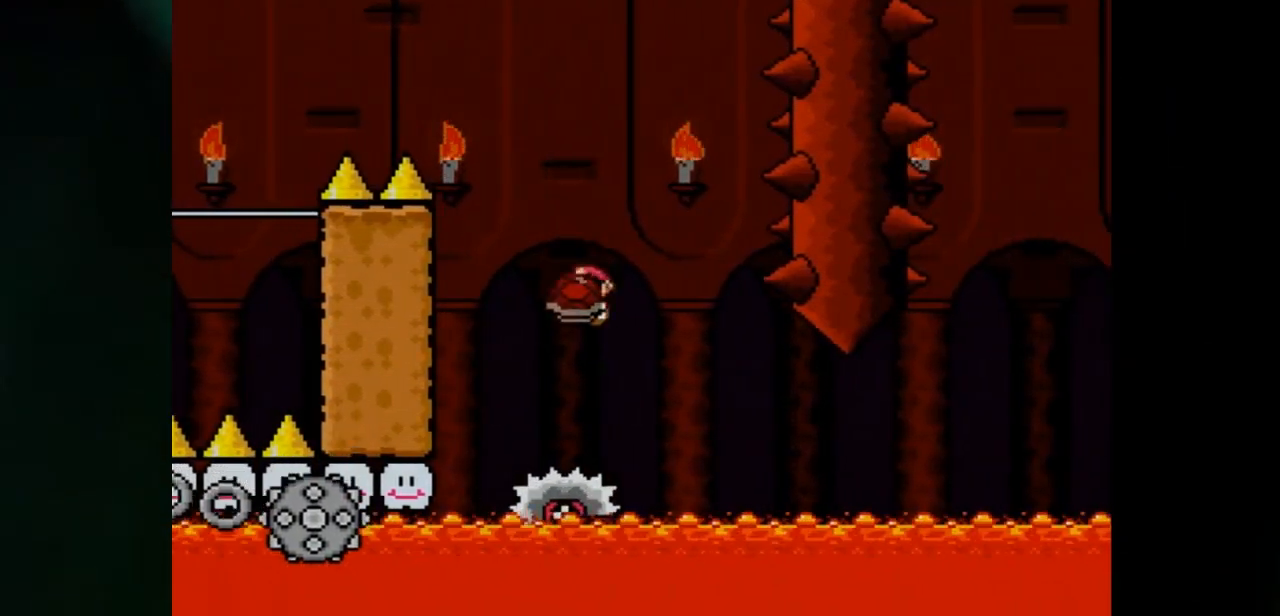
{"buttons": ["X", "DPAD_RIGHT"], "events": [[133, "DPAD_LEFT", "down"], [133, "DPAD_RIGHT", "up"], [200, "A", "up"], [267, "DPAD_LEFT", "up"], [267, "DPAD_RIGHT", "down"], [367, "DPAD_RIGHT", "up"], [500, "DPAD_RIGHT", "down"]]}
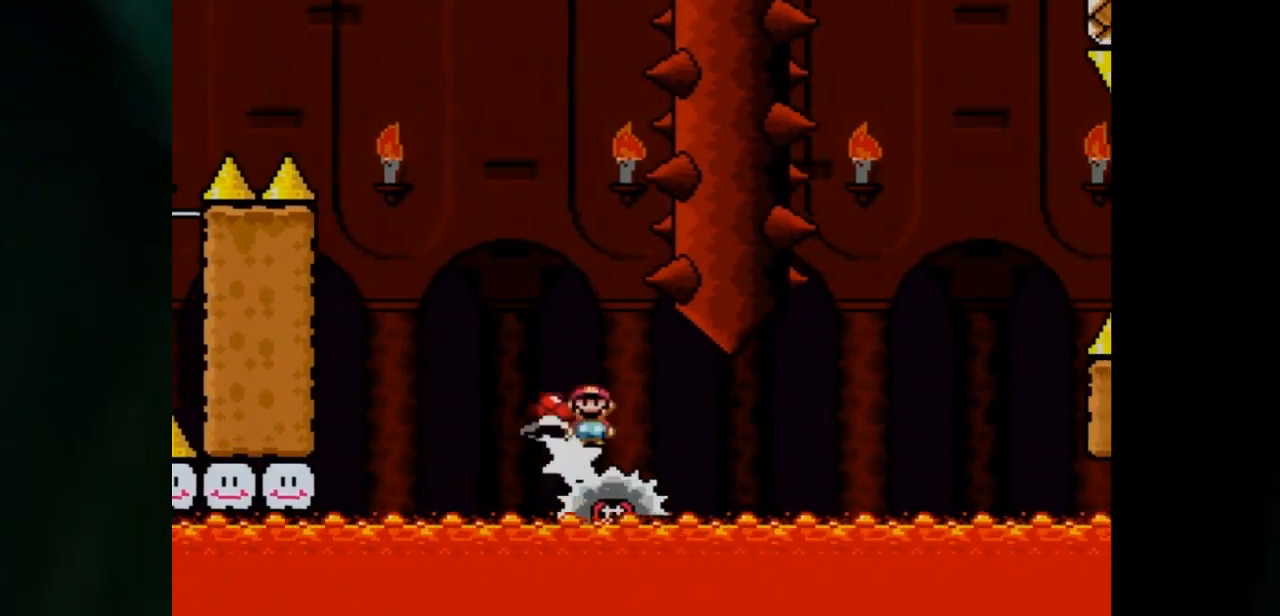
{"buttons": ["X"], "events": [[167, "DPAD_RIGHT", "up"]]}
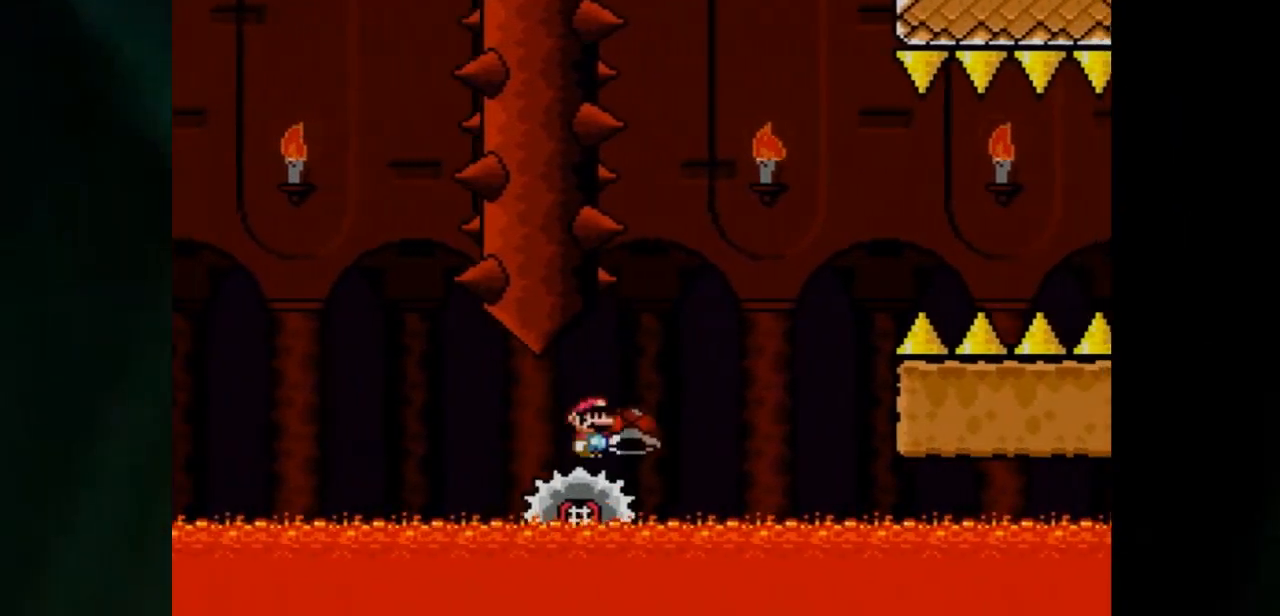
{"buttons": ["A", "X", "DPAD_RIGHT"], "events": [[350, "DPAD_LEFT", "down"], [383, "A", "down"], [383, "DPAD_LEFT", "up"], [433, "DPAD_RIGHT", "down"]]}
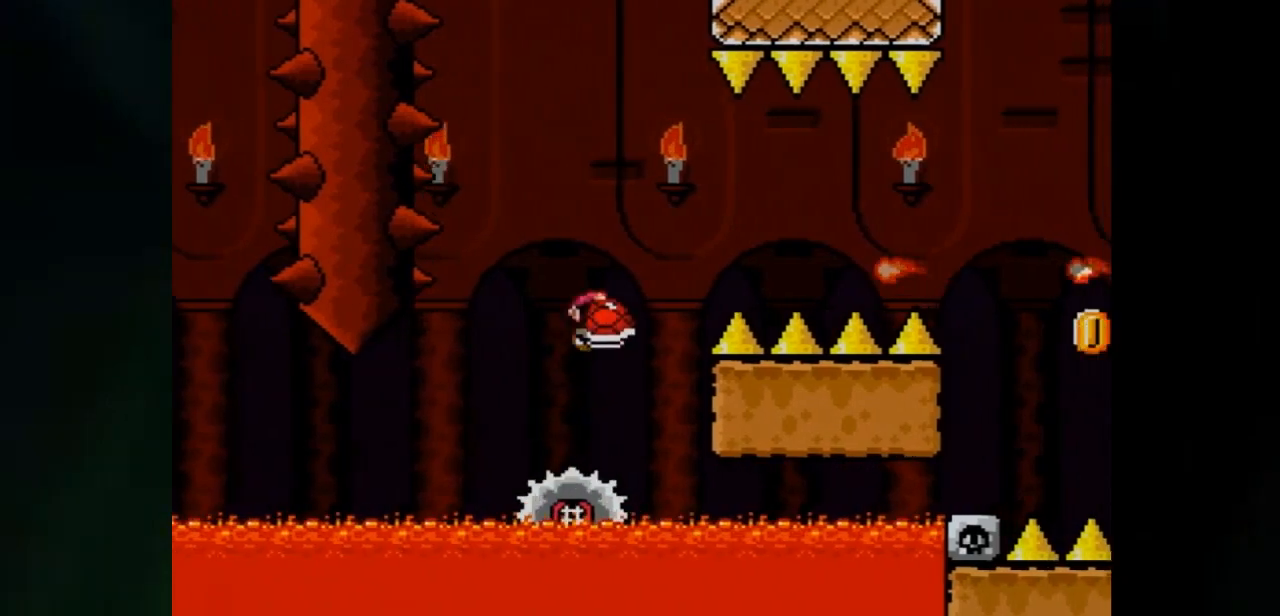
{"buttons": ["X", "DPAD_RIGHT"], "events": [[433, "A", "up"]]}
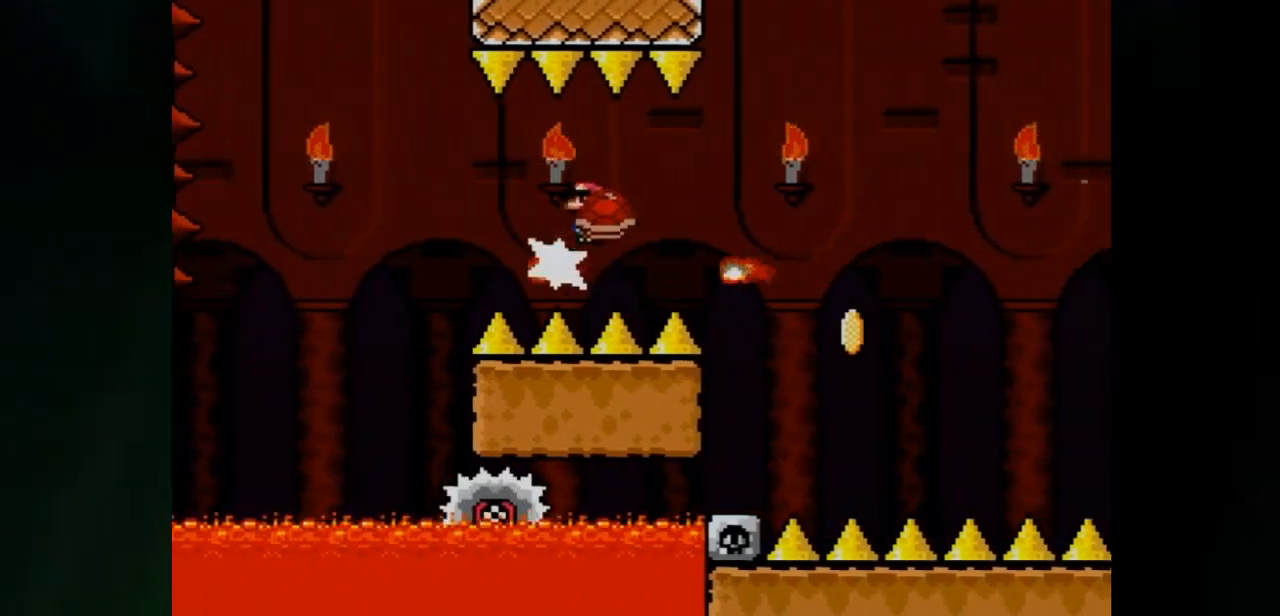
{"buttons": ["X", "DPAD_RIGHT"], "events": []}
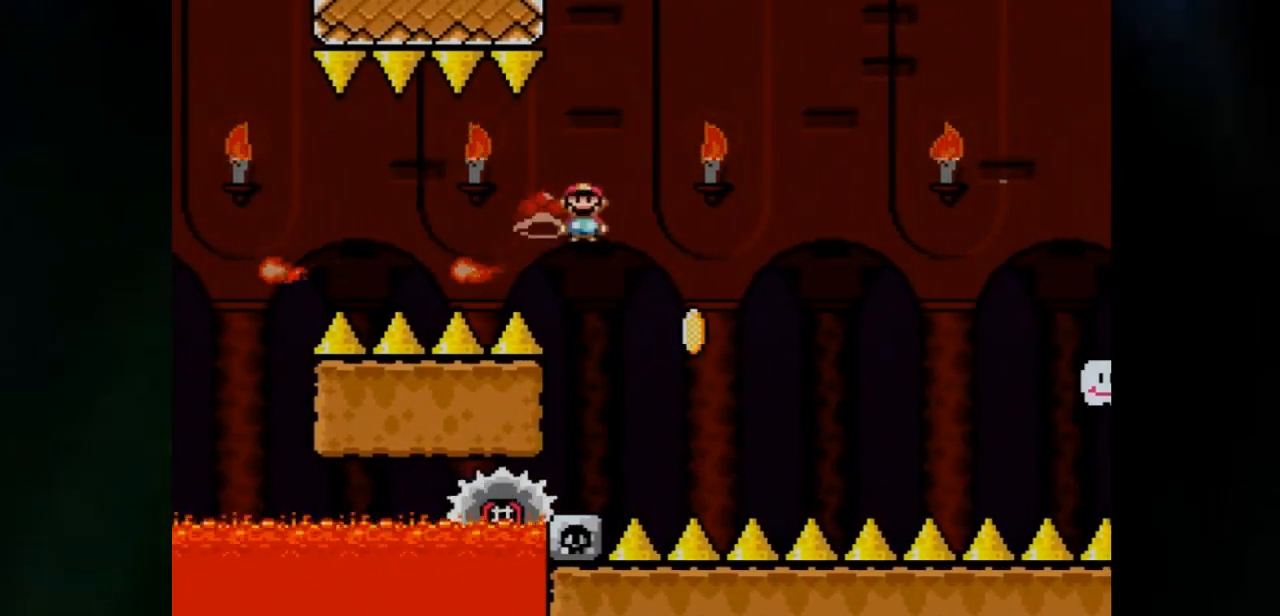
{"buttons": ["A", "X", "DPAD_RIGHT"], "events": [[117, "DPAD_LEFT", "down"], [117, "DPAD_RIGHT", "up"], [167, "DPAD_LEFT", "up"], [167, "L1", "down"], [167, "X", "up"], [217, "A", "down"], [217, "DPAD_LEFT", "down"], [217, "L1", "up"], [217, "X", "down"], [350, "DPAD_LEFT", "up"], [350, "DPAD_RIGHT", "down"], [450, "DPAD_RIGHT", "up"], [500, "DPAD_RIGHT", "down"]]}
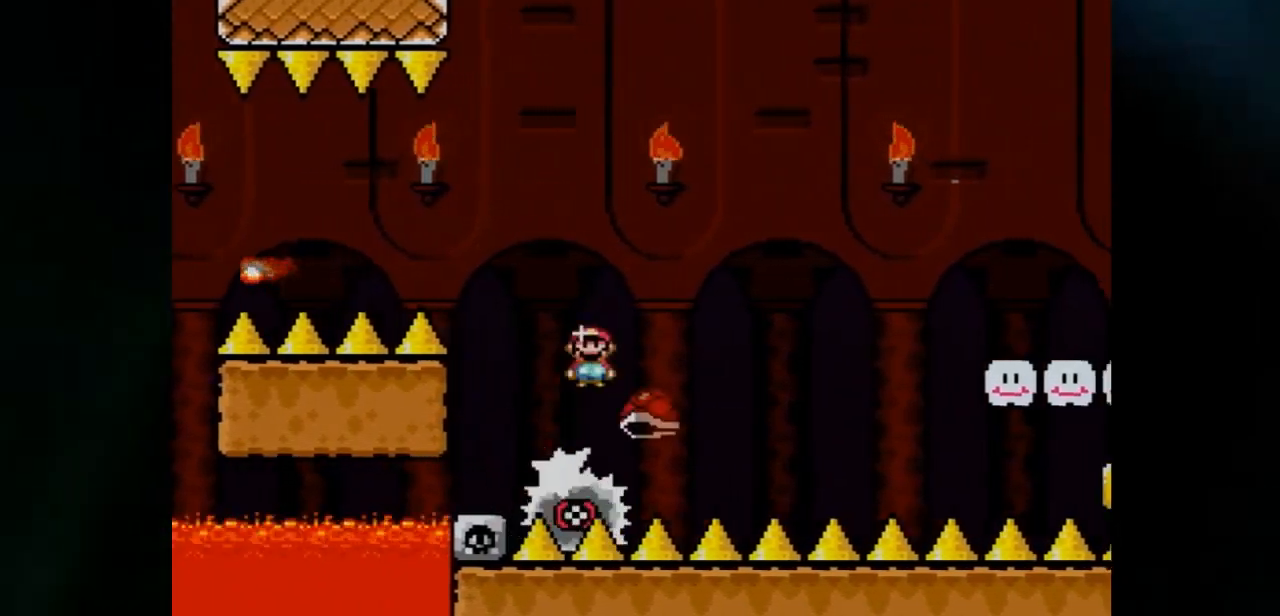
{"buttons": ["A", "X", "DPAD_RIGHT"], "events": [[133, "X", "up"], [167, "X", "down"], [417, "X", "up"], [467, "X", "down"]]}